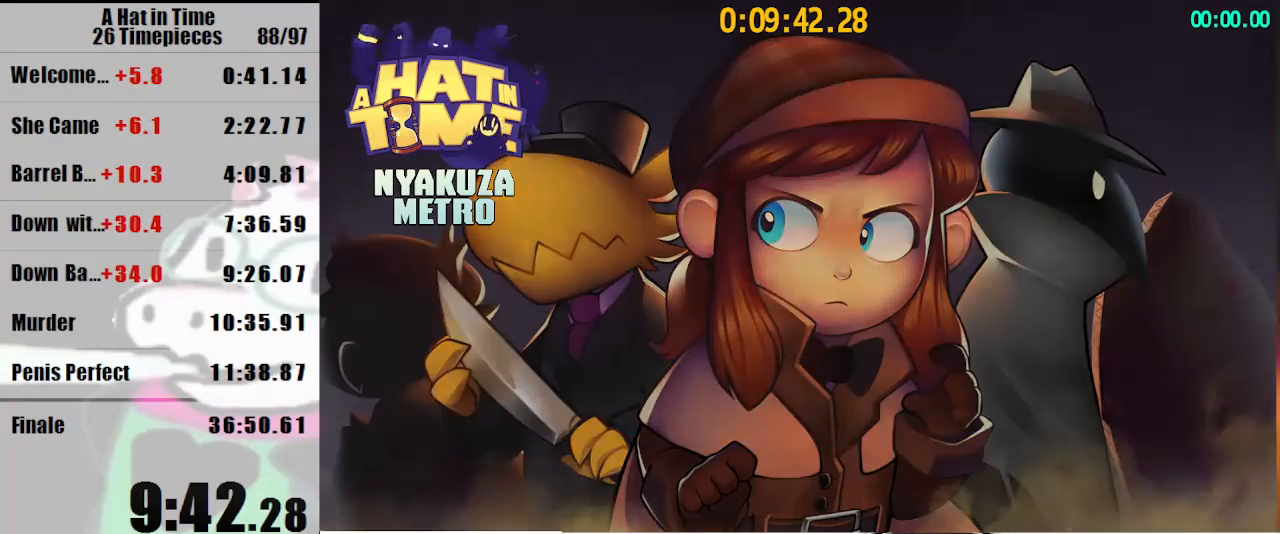
Gameplay with keyboard and mouse; each line is a JSON object with the keys and mouse buttons held at the frame after it. "events" lists presses ("down") and releases ("up") of "a", "d", "e", "lagwarps", "luigi", "q", "s", "shift", "space", "w", "mouse_left", "mouse_right", "mouse_wheel_up" and "mouse_wheel_down" between this image and that frame as [ms after this image, input, new state], when the widget could be followed in between. "mouse_left", "mouse_right", "mouse_wheel_up", "mouse_wheel_down" = the "left", "right", "wheel_up", "wheel_down" buttons of the "mouse" list. No other keys are recorded. Mouse movement is not recorded. Key names are as the overlay labels them; some are game actions (e.g. jump) rather than physical keys.
{"keys": ["d", "shift", "w"], "mouse": [], "events": [[467, "d", "down"], [467, "shift", "down"], [467, "w", "down"]]}
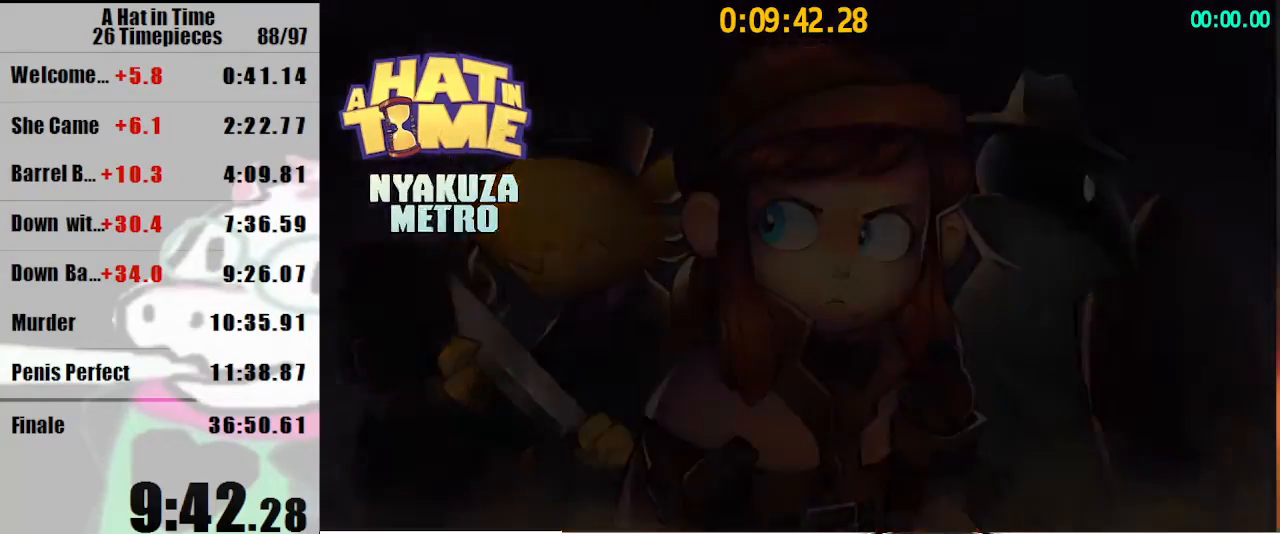
{"keys": ["d", "shift", "w"], "mouse": [], "events": []}
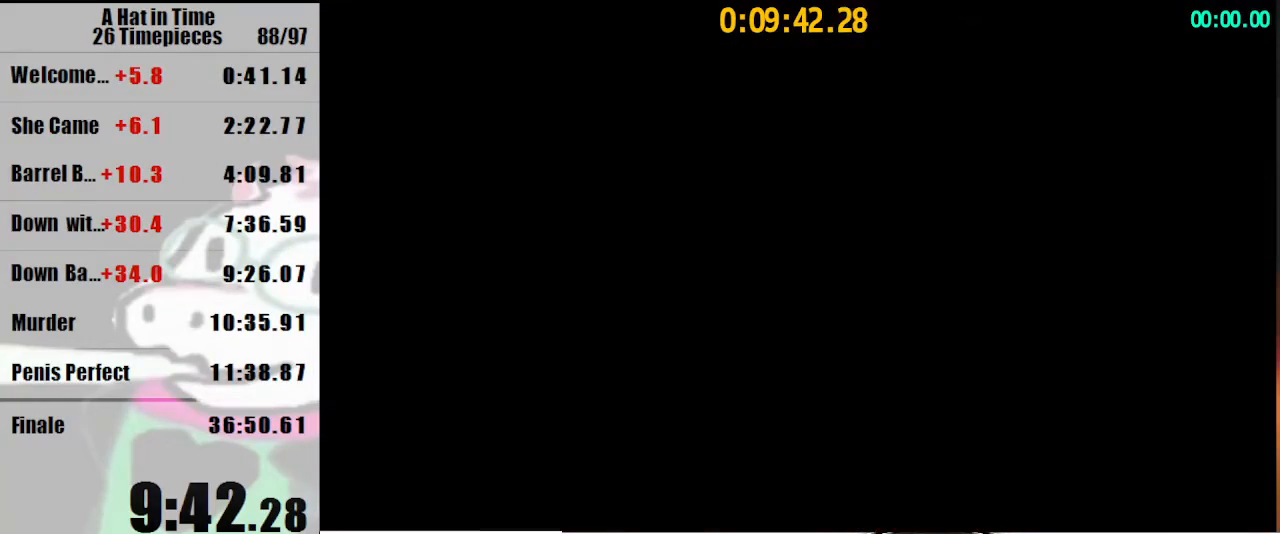
{"keys": ["d", "shift", "w"], "mouse": [], "events": []}
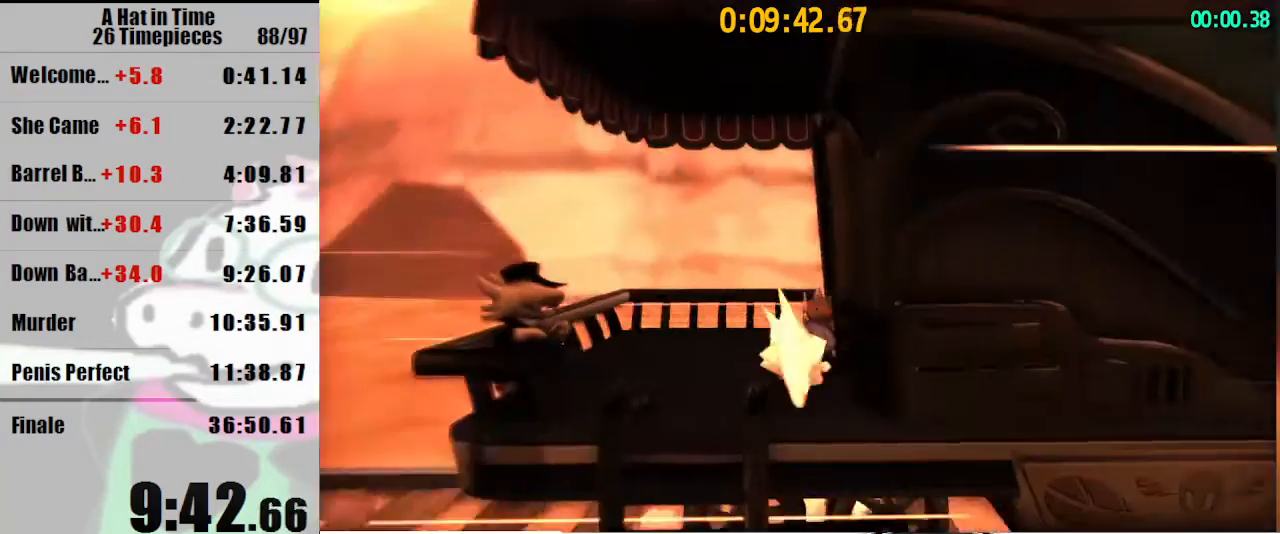
{"keys": ["shift", "w"], "mouse": [], "events": [[233, "shift", "up"], [267, "d", "up"], [267, "w", "up"], [367, "shift", "down"], [367, "w", "down"]]}
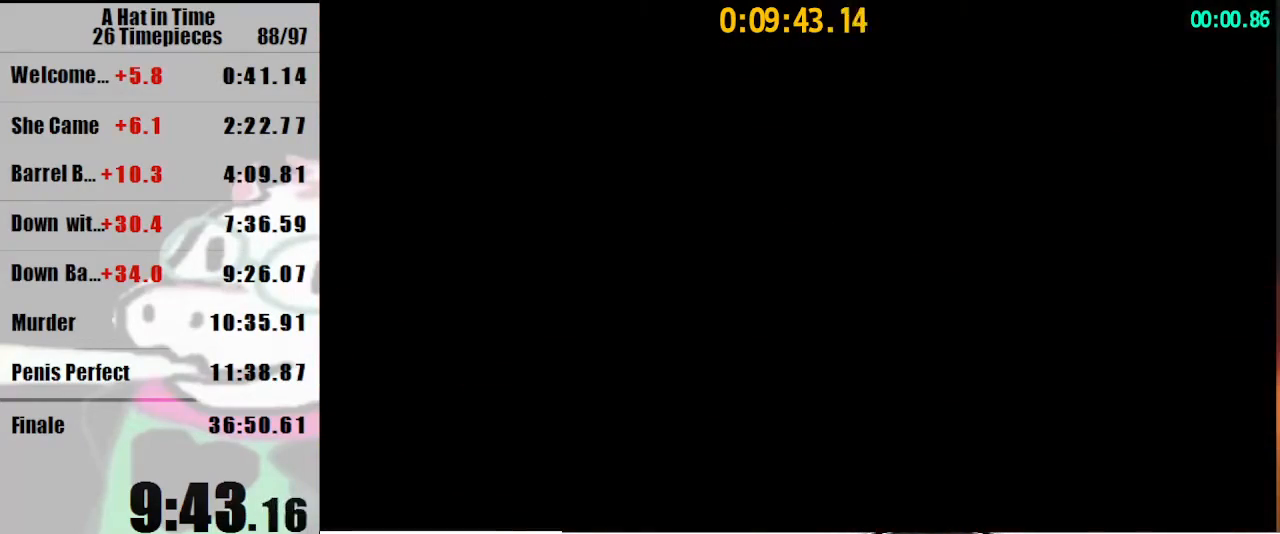
{"keys": ["shift", "w"], "mouse": [], "events": []}
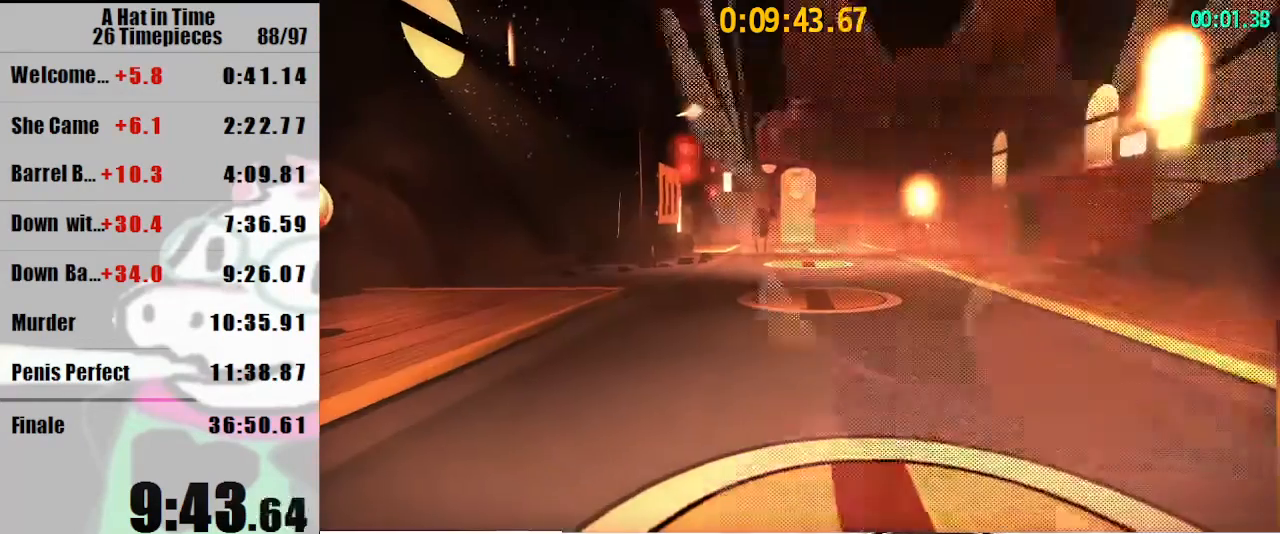
{"keys": ["shift", "w"], "mouse": [], "events": [[233, "mouse_right", "down"], [300, "mouse_right", "up"]]}
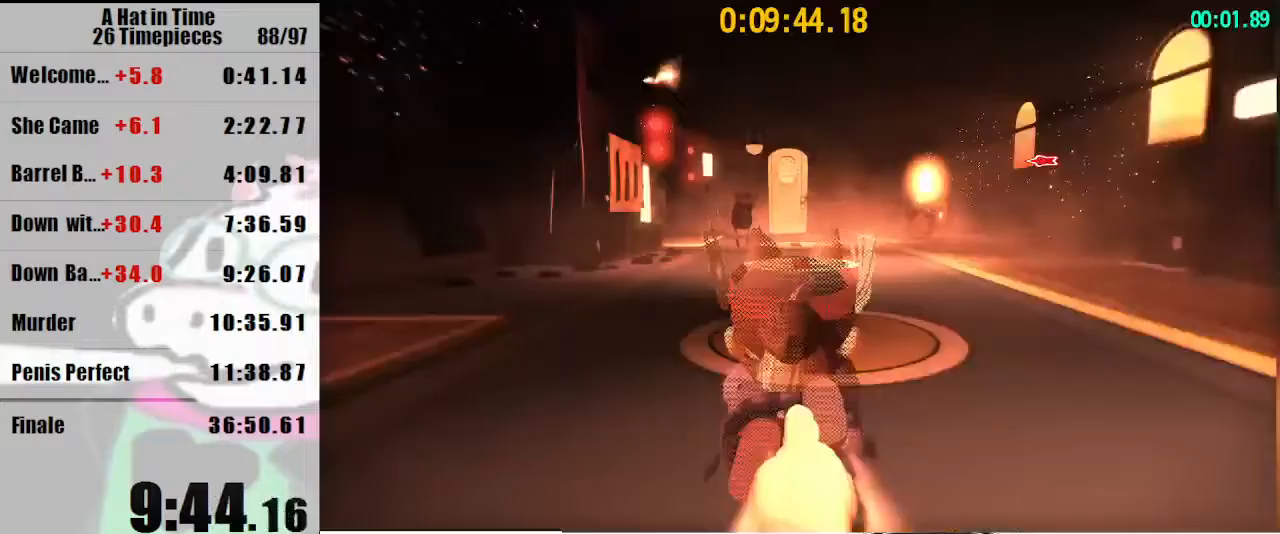
{"keys": ["shift", "w"], "mouse": ["right"], "events": [[133, "mouse_right", "down"], [233, "mouse_right", "up"], [333, "mouse_right", "down"]]}
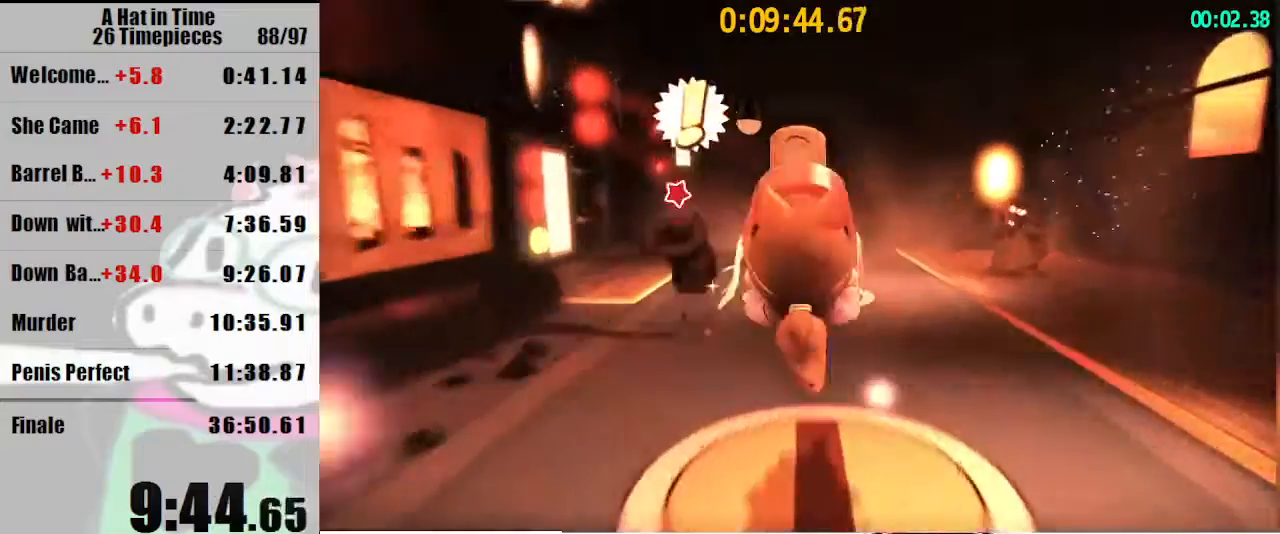
{"keys": ["shift", "w"], "mouse": [], "events": [[400, "mouse_right", "up"]]}
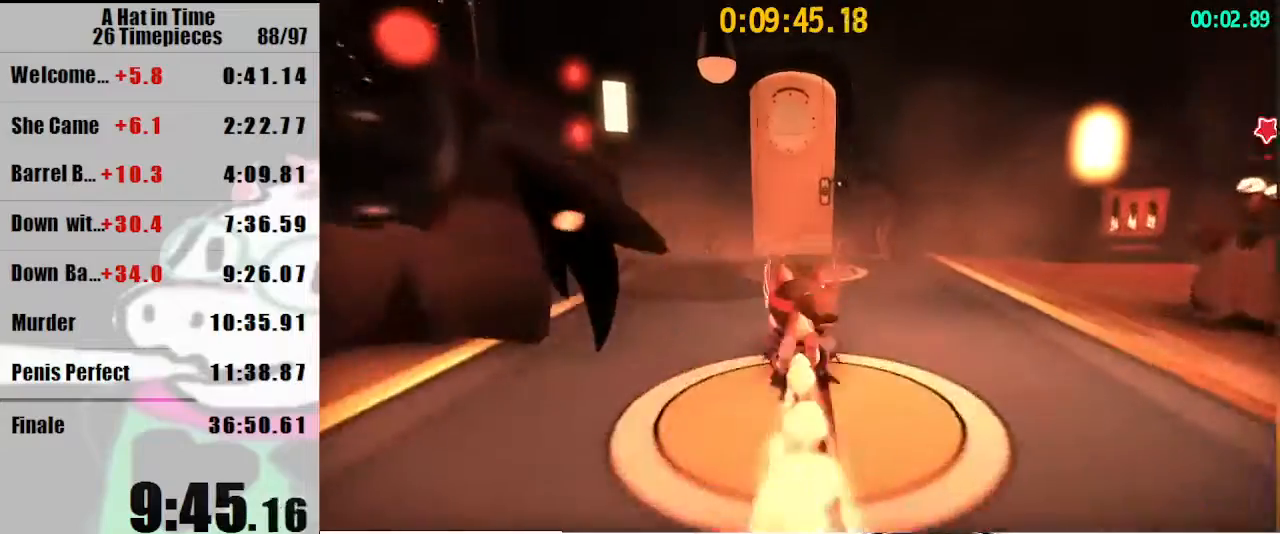
{"keys": ["shift", "w"], "mouse": [], "events": [[33, "mouse_right", "down"], [133, "mouse_right", "up"], [400, "mouse_right", "down"], [500, "mouse_right", "up"]]}
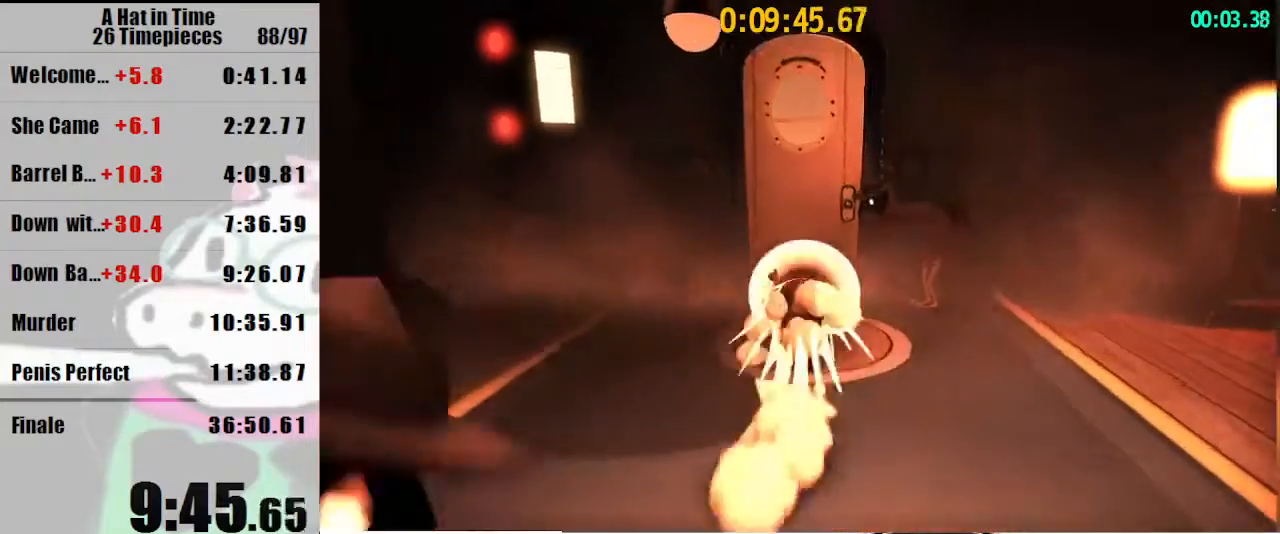
{"keys": ["shift", "w"], "mouse": [], "events": [[133, "mouse_right", "down"], [233, "mouse_right", "up"]]}
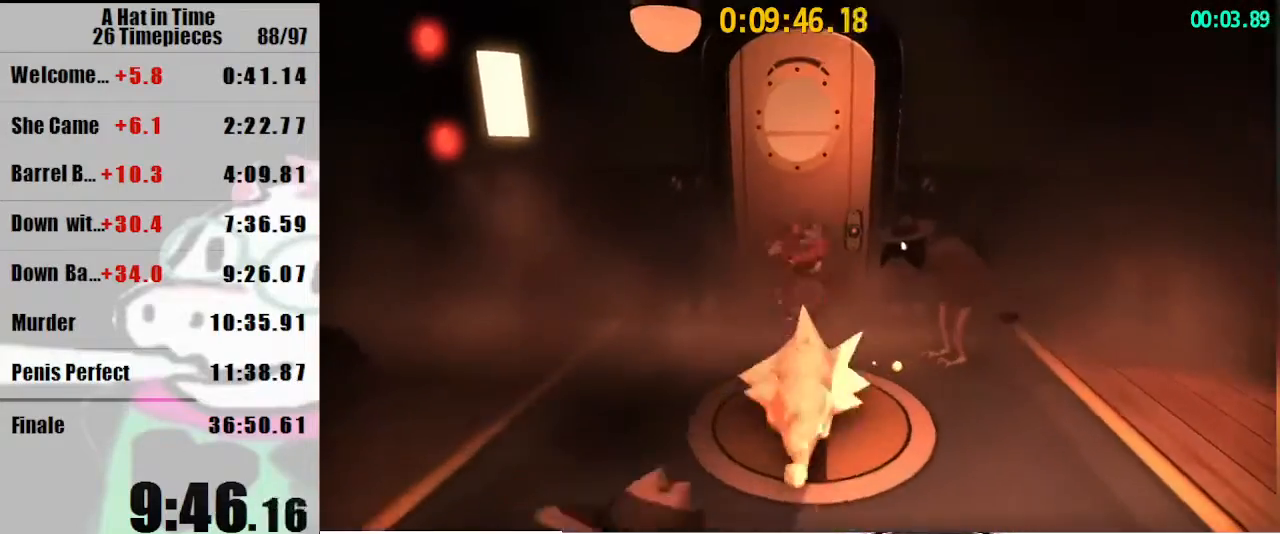
{"keys": [], "mouse": [], "events": [[500, "shift", "up"], [500, "w", "up"]]}
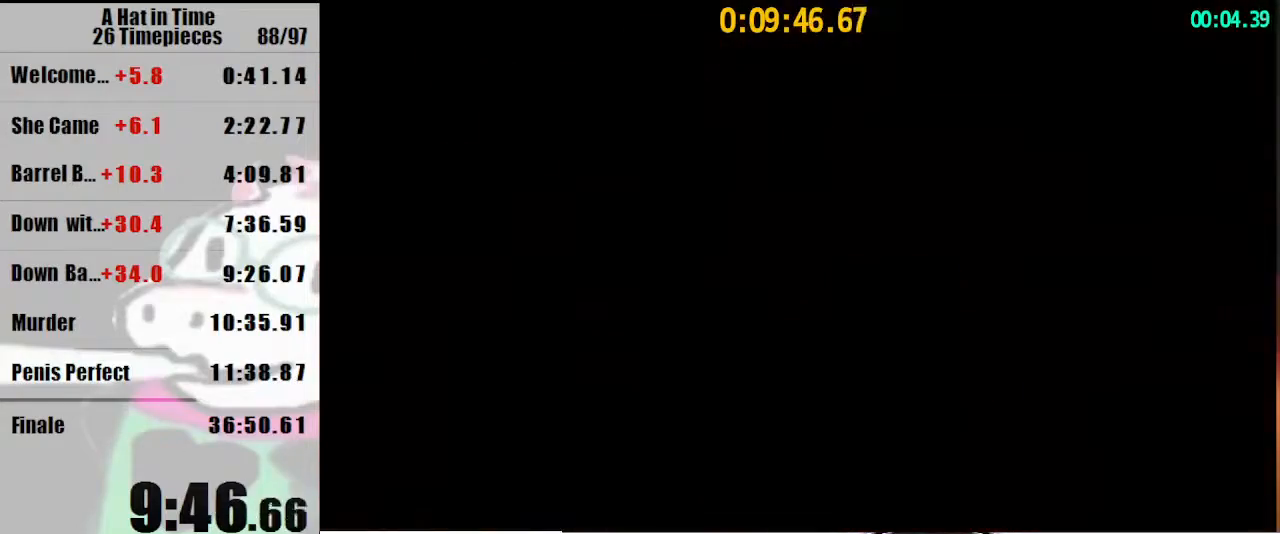
{"keys": ["shift", "w"], "mouse": [], "events": [[500, "shift", "down"], [500, "w", "down"]]}
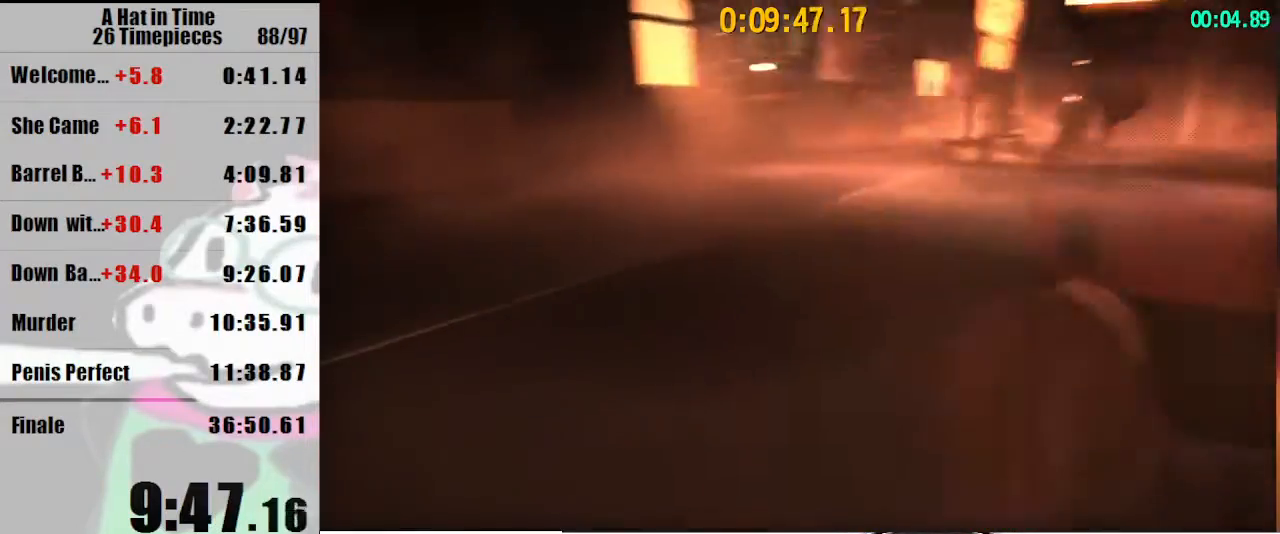
{"keys": ["shift", "w"], "mouse": [], "events": [[333, "mouse_right", "down"], [433, "mouse_right", "up"]]}
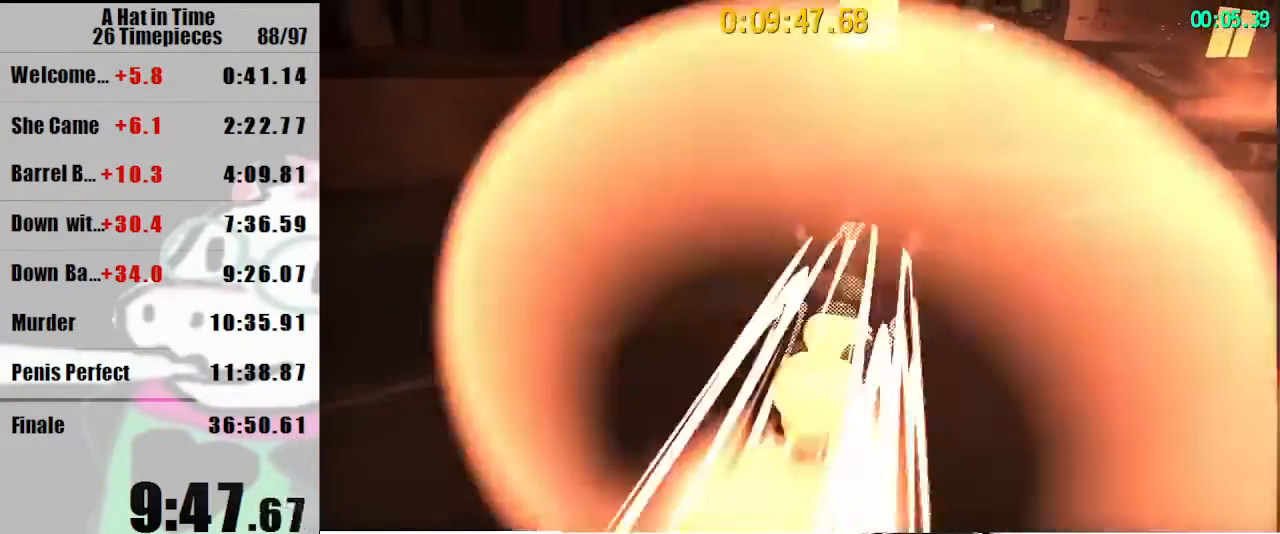
{"keys": ["w"], "mouse": [], "events": [[100, "shift", "up"], [233, "mouse_right", "down"], [333, "mouse_right", "up"]]}
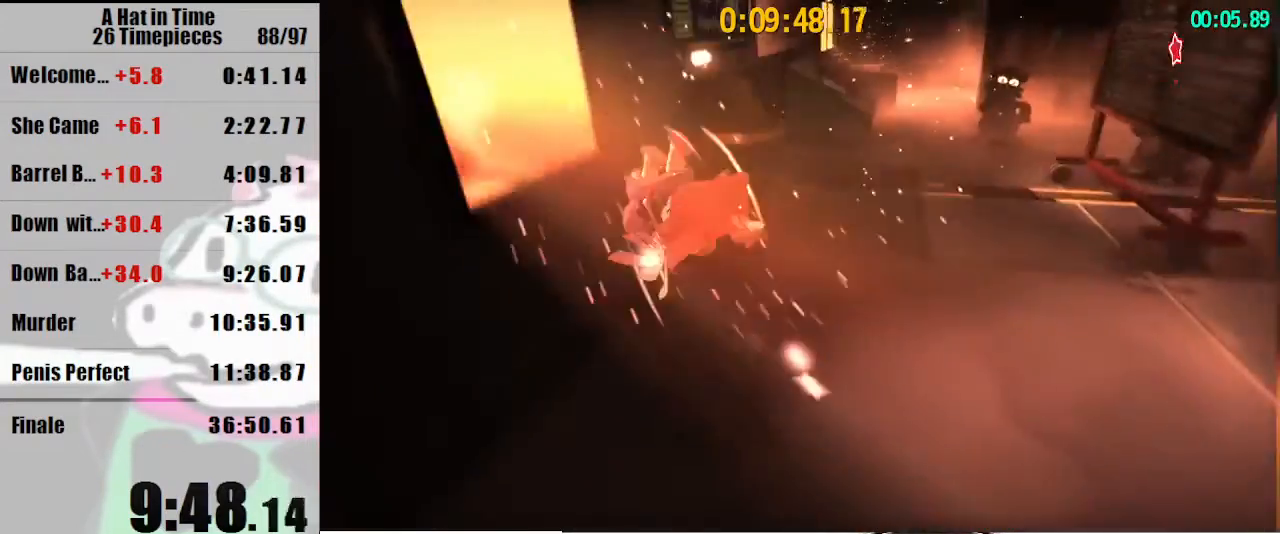
{"keys": ["lagwarps", "space", "w"], "mouse": [], "events": [[300, "space", "down"], [500, "lagwarps", "down"]]}
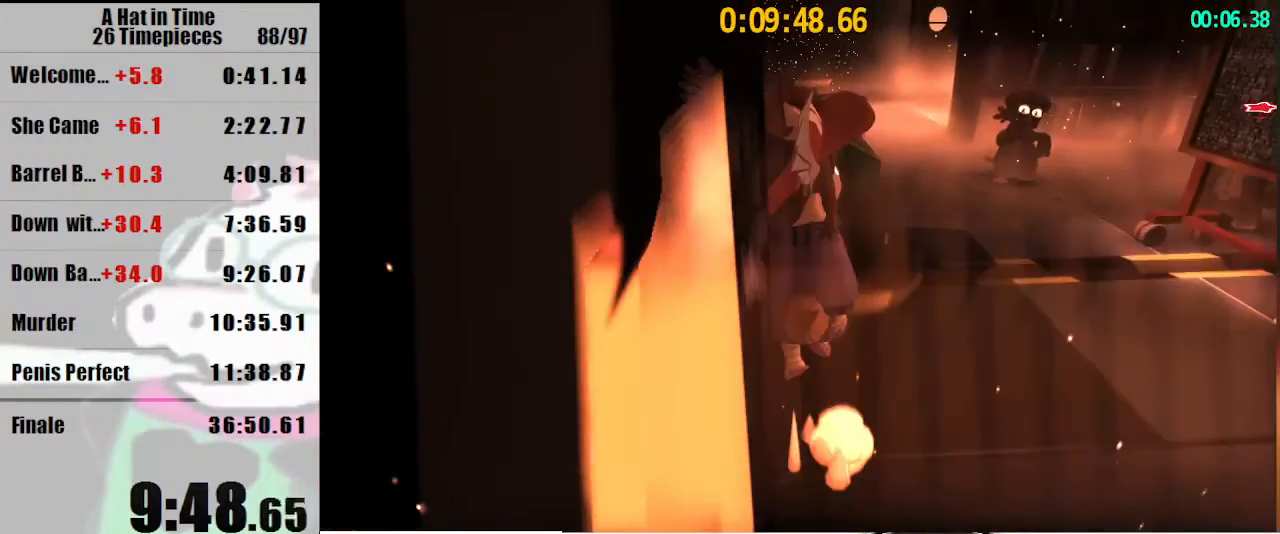
{"keys": ["space", "w"], "mouse": [], "events": [[100, "lagwarps", "up"]]}
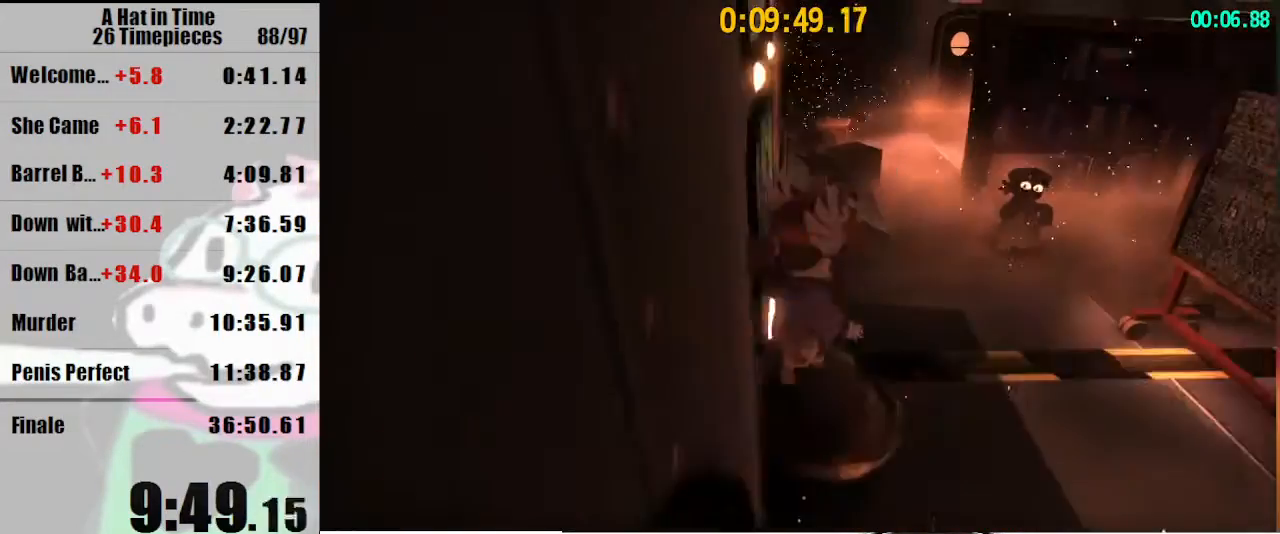
{"keys": ["a"], "mouse": [], "events": [[67, "w", "up"], [167, "space", "up"], [200, "a", "down"]]}
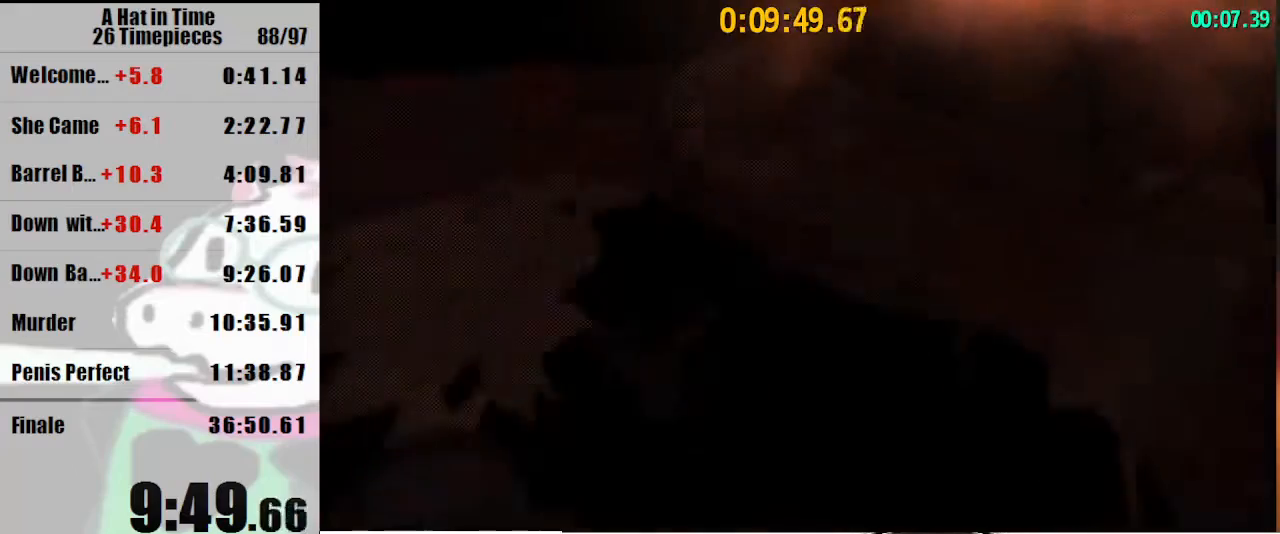
{"keys": ["a", "space"], "mouse": [], "events": [[367, "space", "down"], [467, "space", "up"], [500, "space", "down"]]}
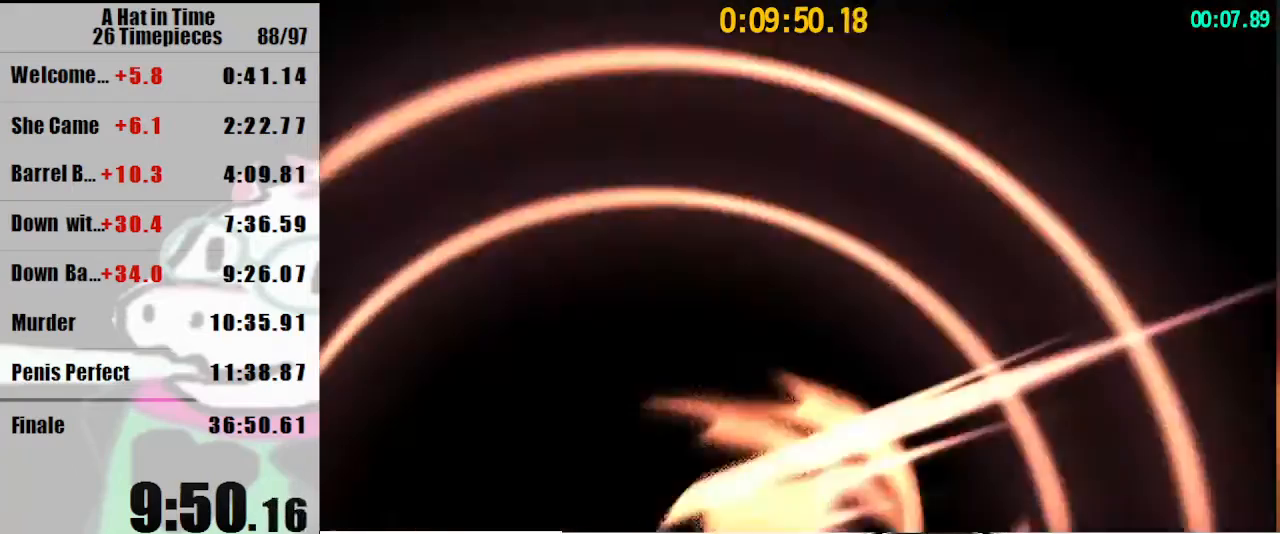
{"keys": ["a"], "mouse": [], "events": [[133, "space", "up"], [333, "space", "down"], [500, "space", "up"]]}
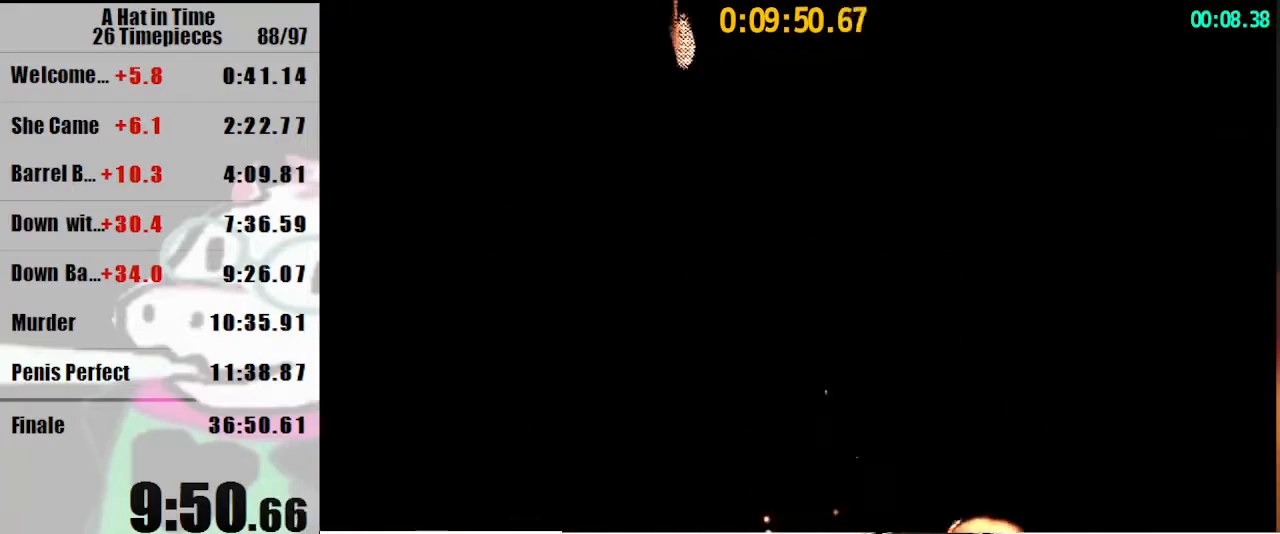
{"keys": ["a"], "mouse": [], "events": [[67, "space", "down"], [400, "space", "up"]]}
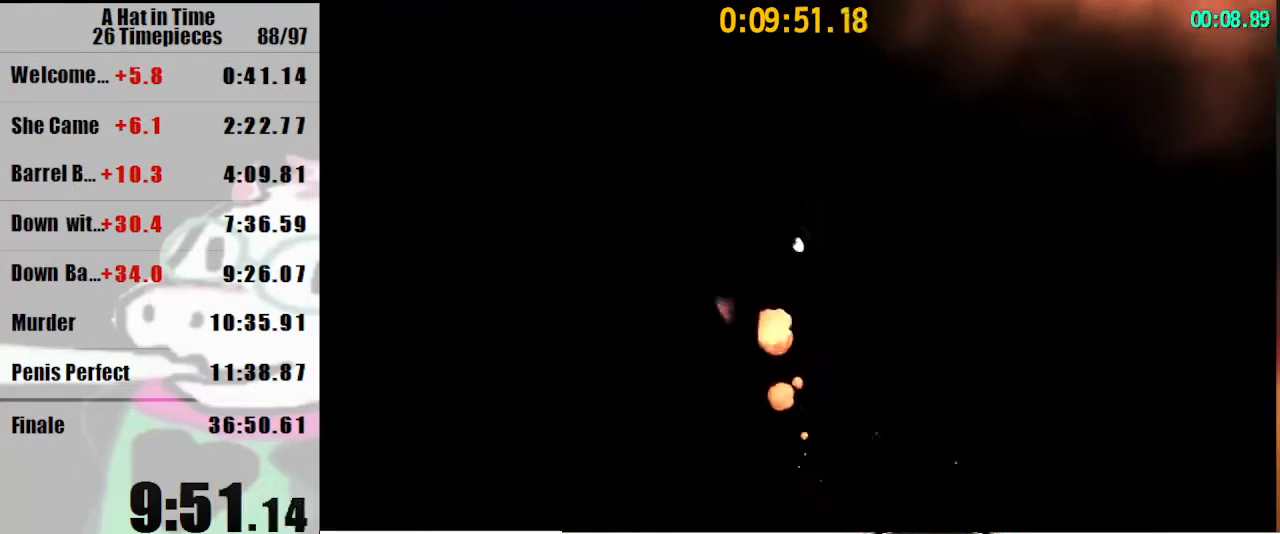
{"keys": ["d"], "mouse": [], "events": [[367, "a", "up"], [367, "d", "down"], [367, "space", "down"], [500, "space", "up"]]}
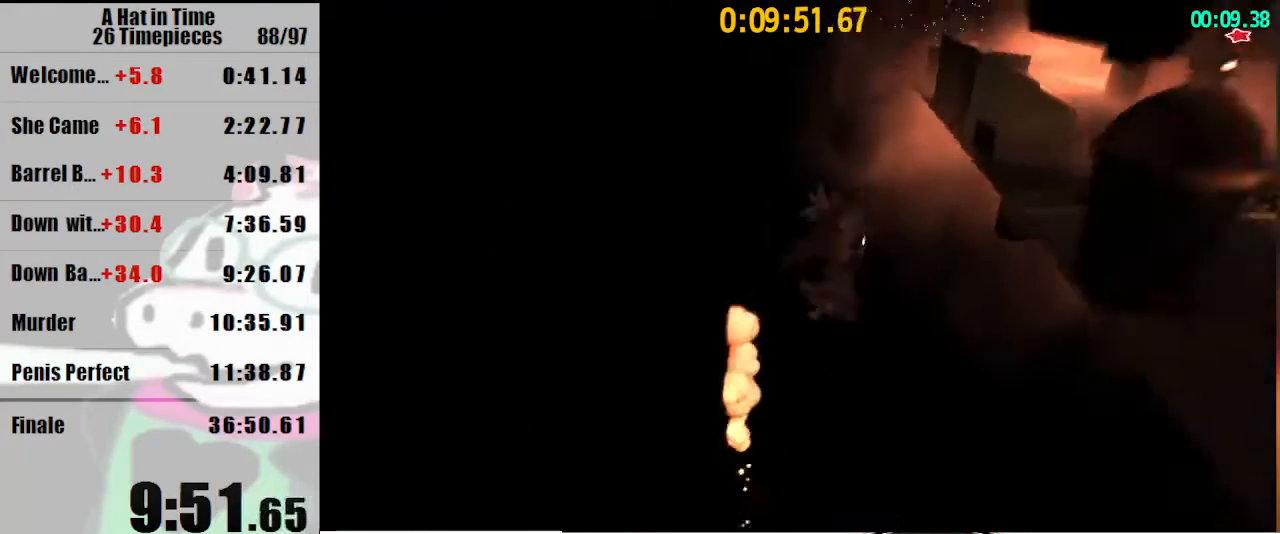
{"keys": ["a"], "mouse": [], "events": [[333, "a", "down"], [333, "d", "up"], [333, "space", "down"], [433, "space", "up"]]}
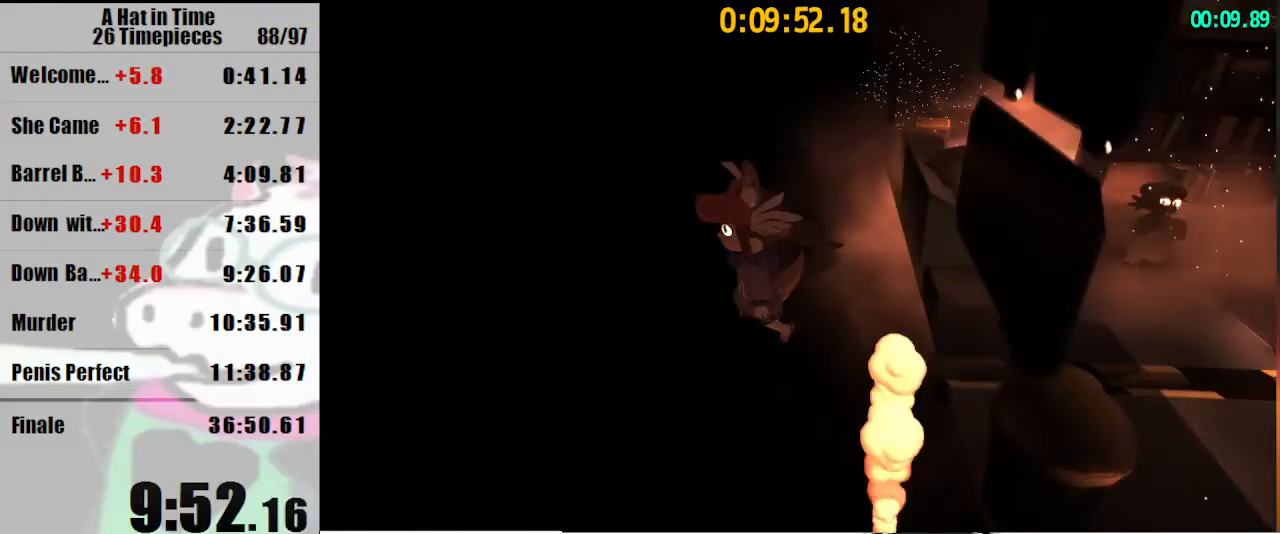
{"keys": ["d"], "mouse": [], "events": [[333, "a", "up"], [333, "space", "down"], [400, "d", "down"], [433, "space", "up"]]}
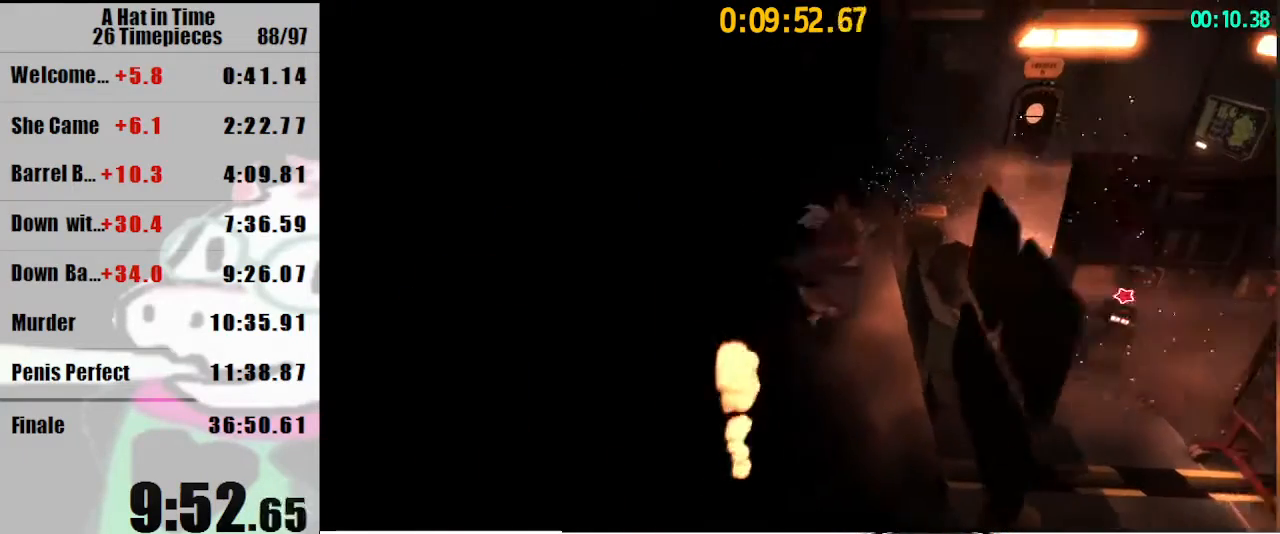
{"keys": ["a"], "mouse": [], "events": [[300, "a", "down"], [300, "d", "up"], [300, "space", "down"], [400, "space", "up"]]}
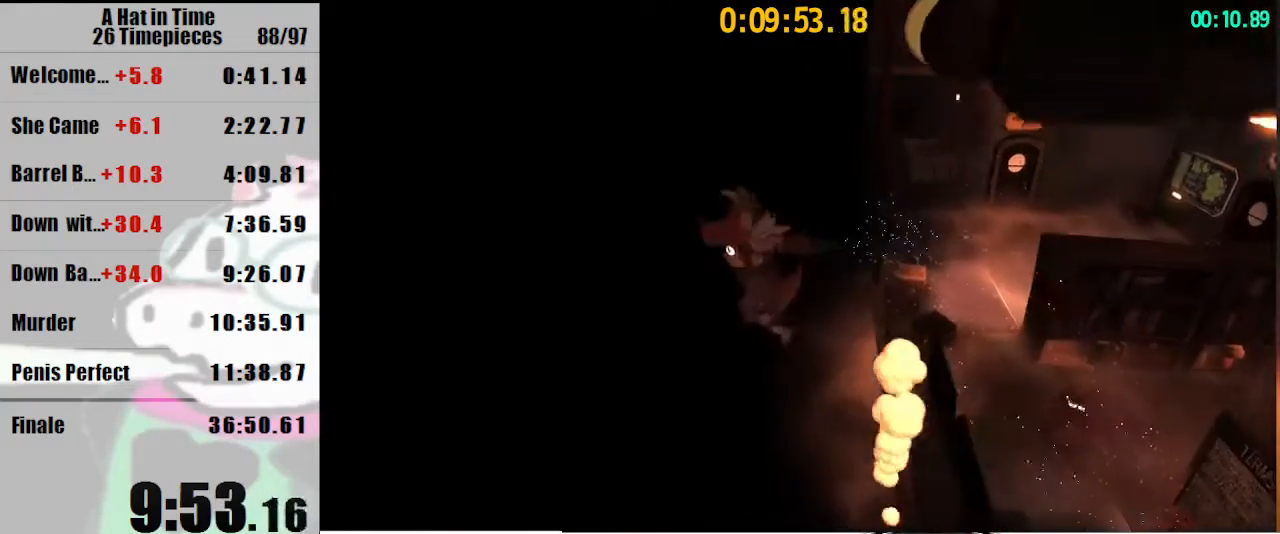
{"keys": ["d"], "mouse": [], "events": [[333, "a", "up"], [333, "d", "down"], [333, "space", "down"], [367, "space", "up"]]}
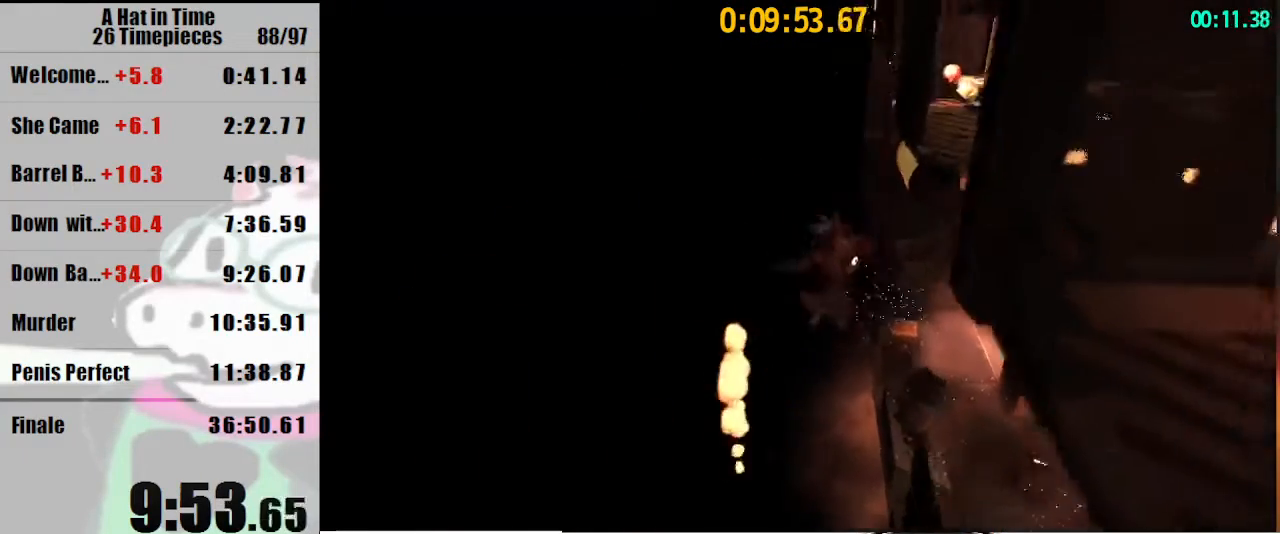
{"keys": ["a"], "mouse": [], "events": [[233, "a", "down"], [300, "d", "up"], [300, "space", "down"], [333, "space", "up"]]}
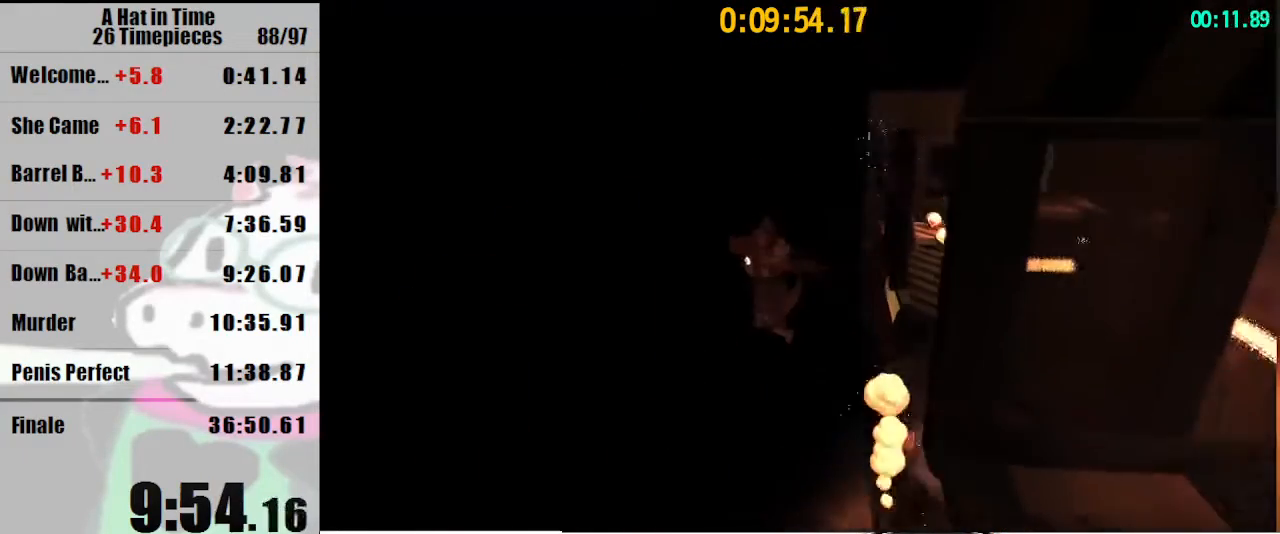
{"keys": [], "mouse": [], "events": [[267, "a", "up"]]}
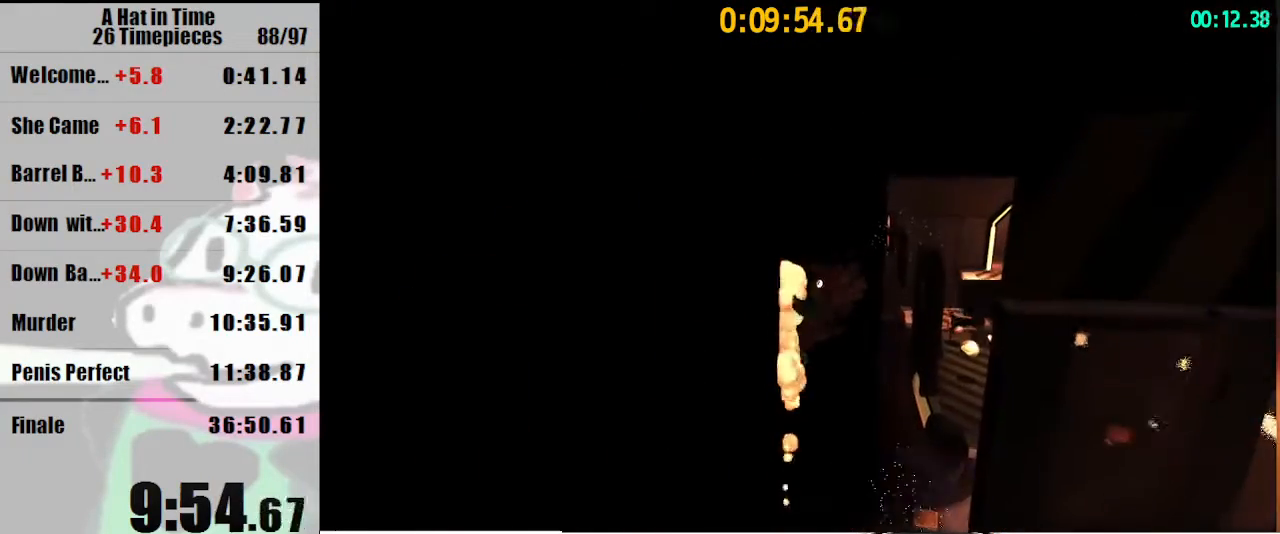
{"keys": [], "mouse": [], "events": []}